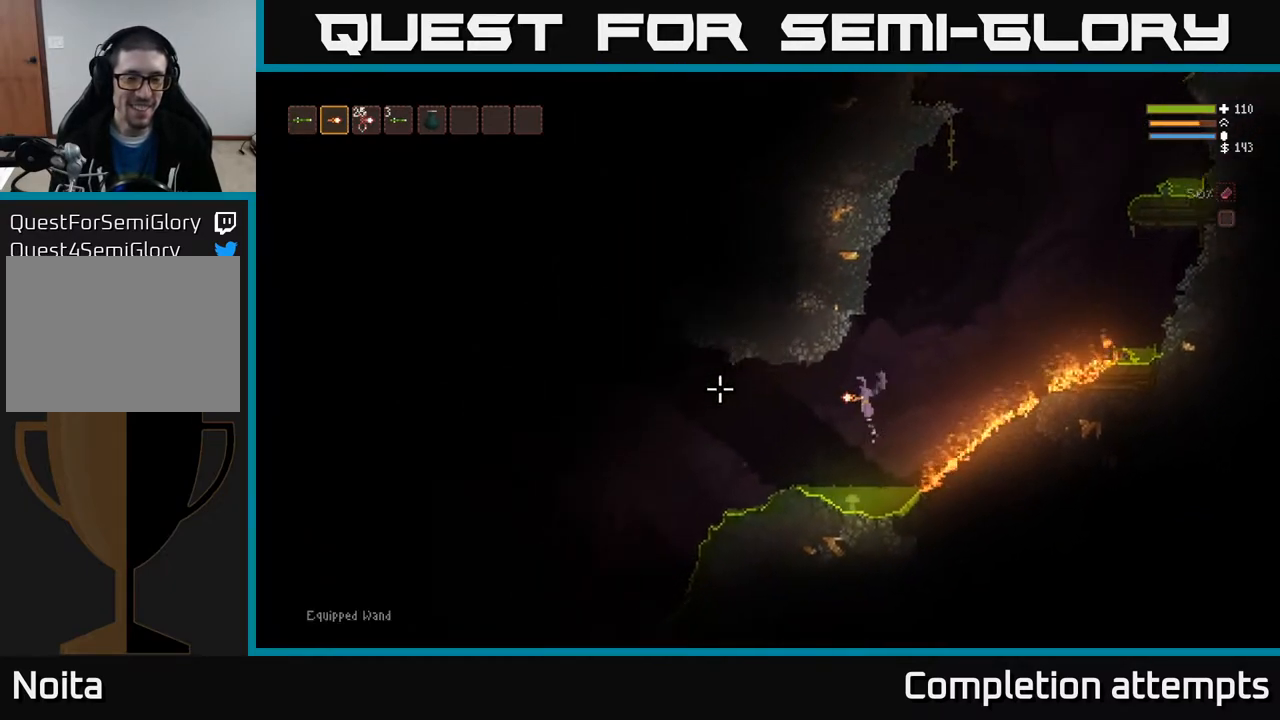
Gameplay with a controller (Xbox layout); each line is a JSON object with the inputs held at the frame after it. "events" lists button and stick changes between this image and that frame as [ms after this image, input, new state], when the widget could be followed in between.
{"buttons": [], "left_stick": "center", "right_stick": "left", "events": [[183, "L2", "down"], [283, "L2", "up"], [450, "left_stick", "center"]]}
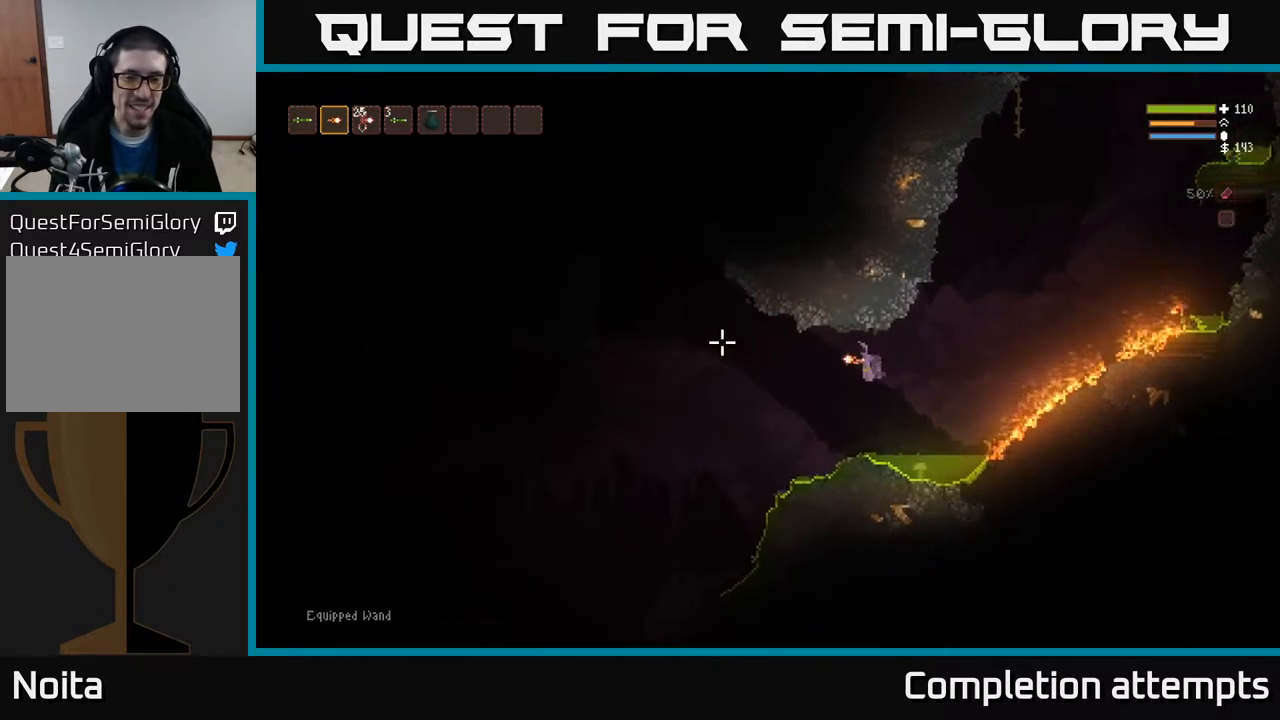
{"buttons": [], "left_stick": "left", "right_stick": "left", "events": [[67, "left_stick", "left"], [183, "left_stick", "center"], [433, "left_stick", "left"]]}
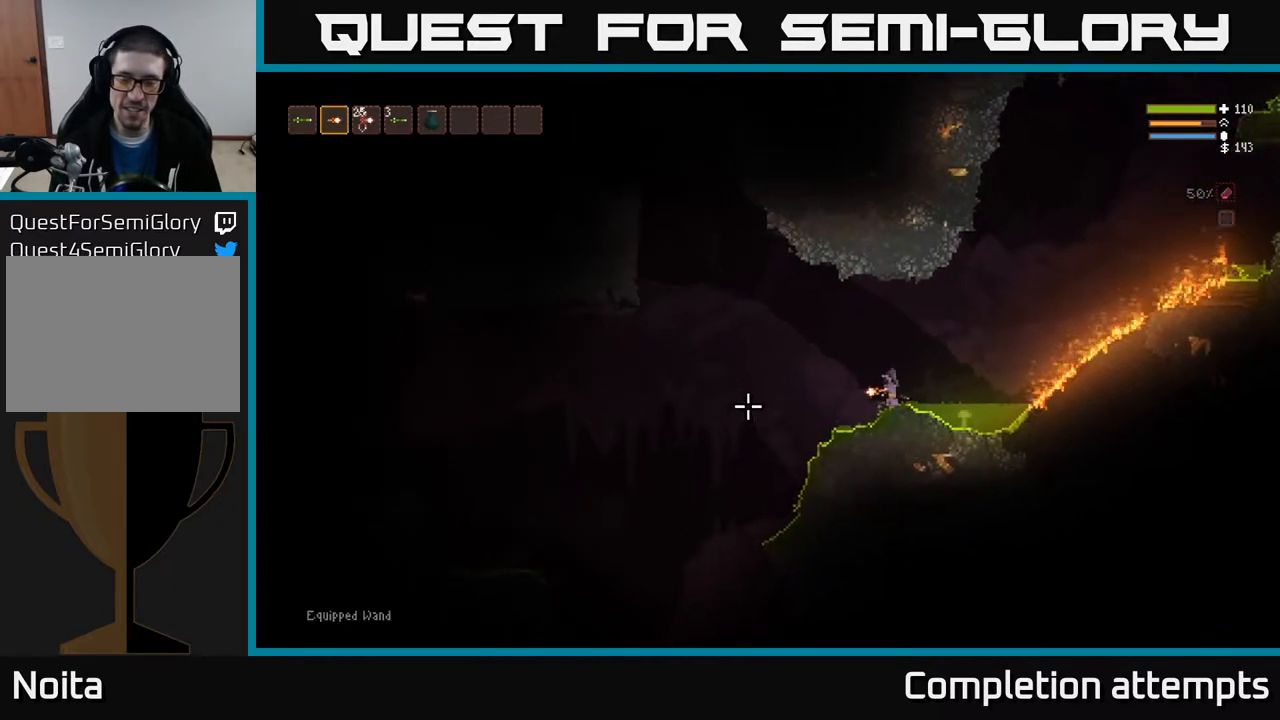
{"buttons": ["L2"], "left_stick": "left", "right_stick": "left", "events": [[100, "L2", "down"], [250, "L2", "up"], [383, "L2", "down"]]}
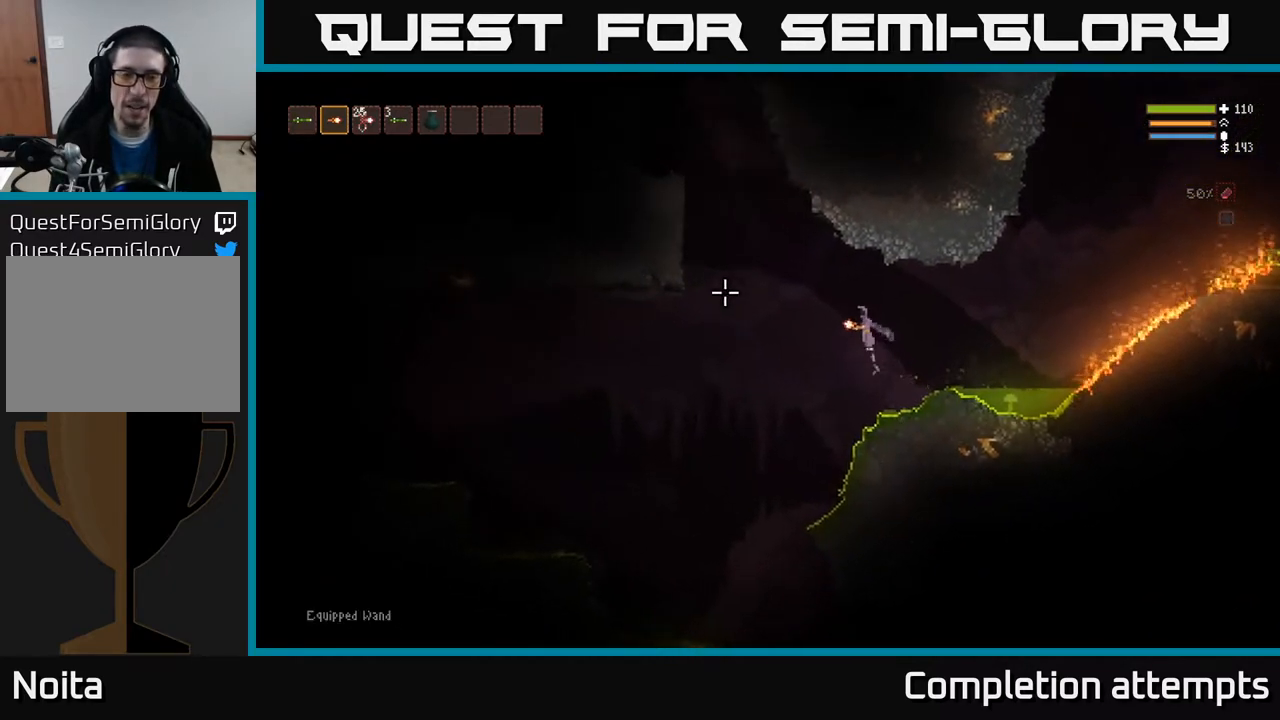
{"buttons": ["L2"], "left_stick": "left", "right_stick": "left", "events": []}
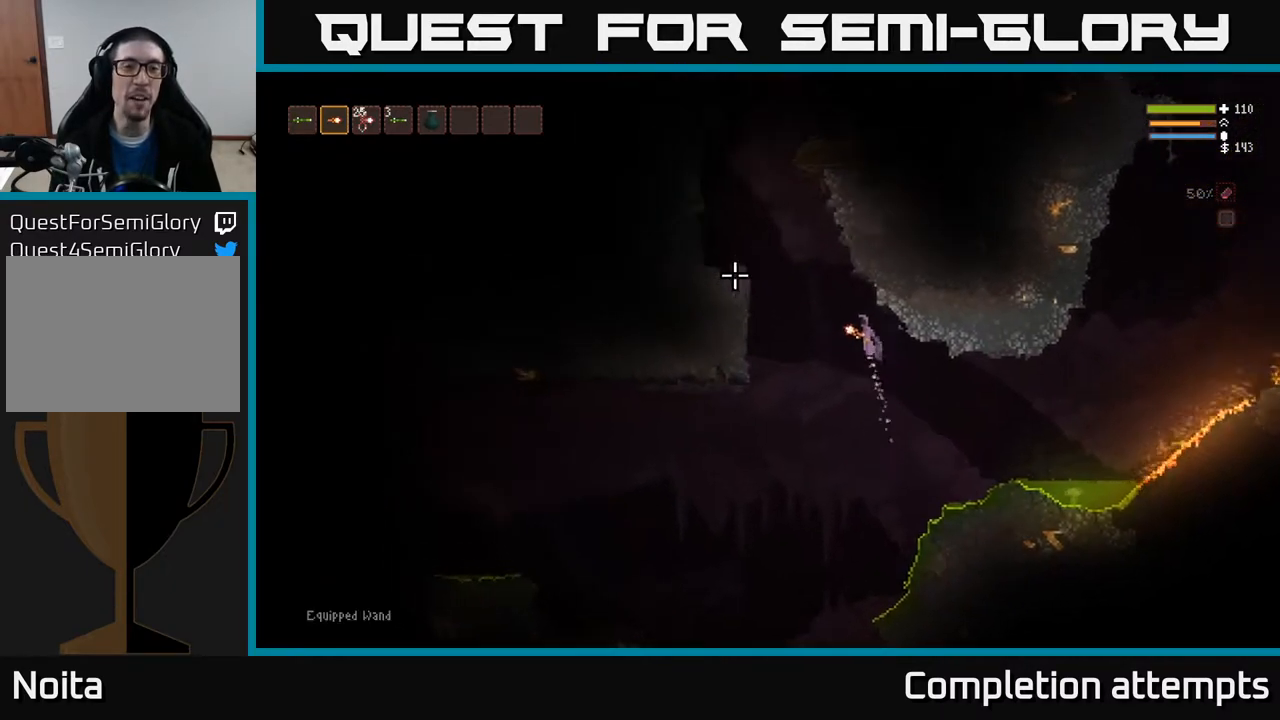
{"buttons": ["L2"], "left_stick": "left", "right_stick": "up", "events": [[50, "right_stick", "up-left"], [500, "right_stick", "up"]]}
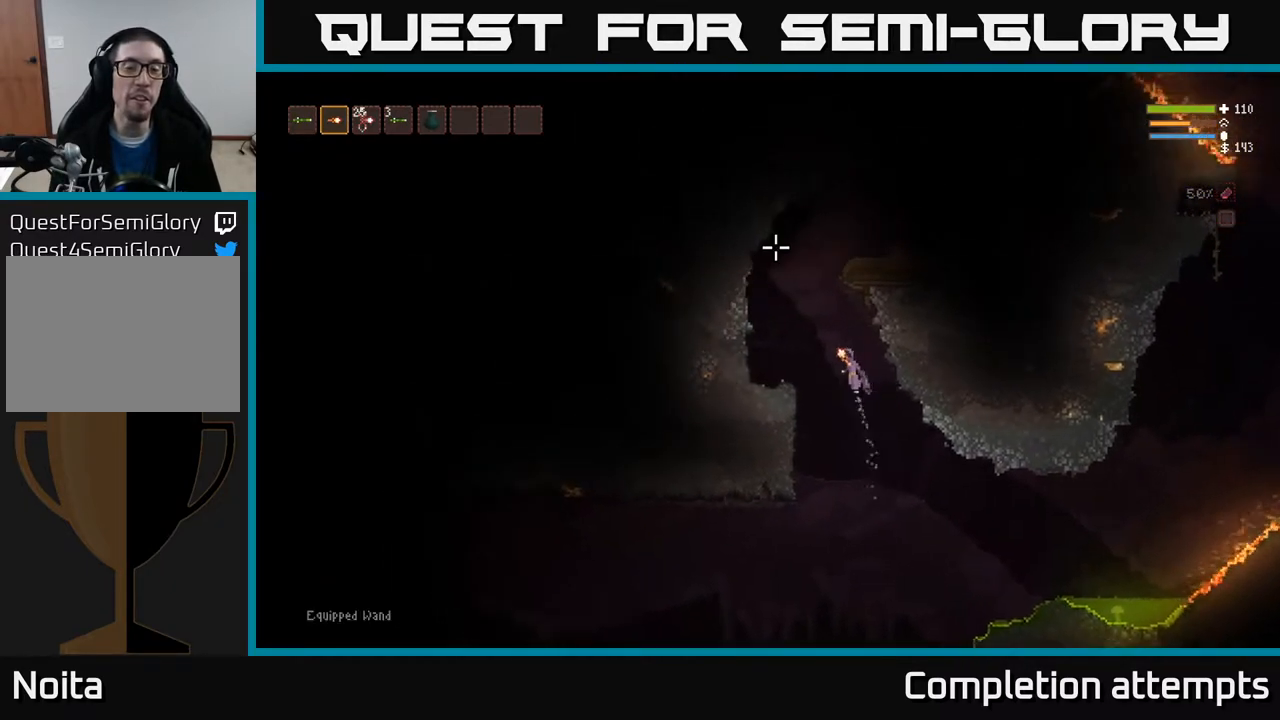
{"buttons": [], "left_stick": "center", "right_stick": "up-right", "events": [[67, "L2", "up"], [400, "right_stick", "up-right"], [450, "left_stick", "center"]]}
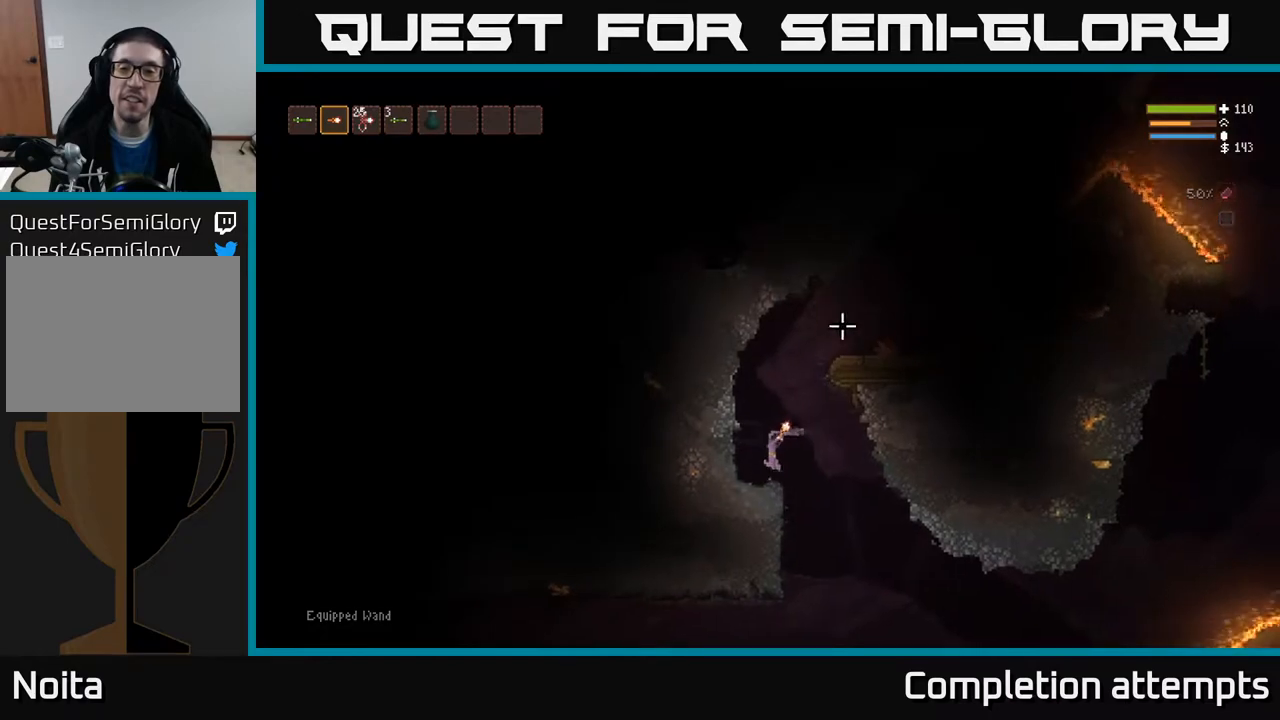
{"buttons": ["L2"], "left_stick": "right", "right_stick": "up-right", "events": [[133, "L2", "down"], [217, "left_stick", "right"]]}
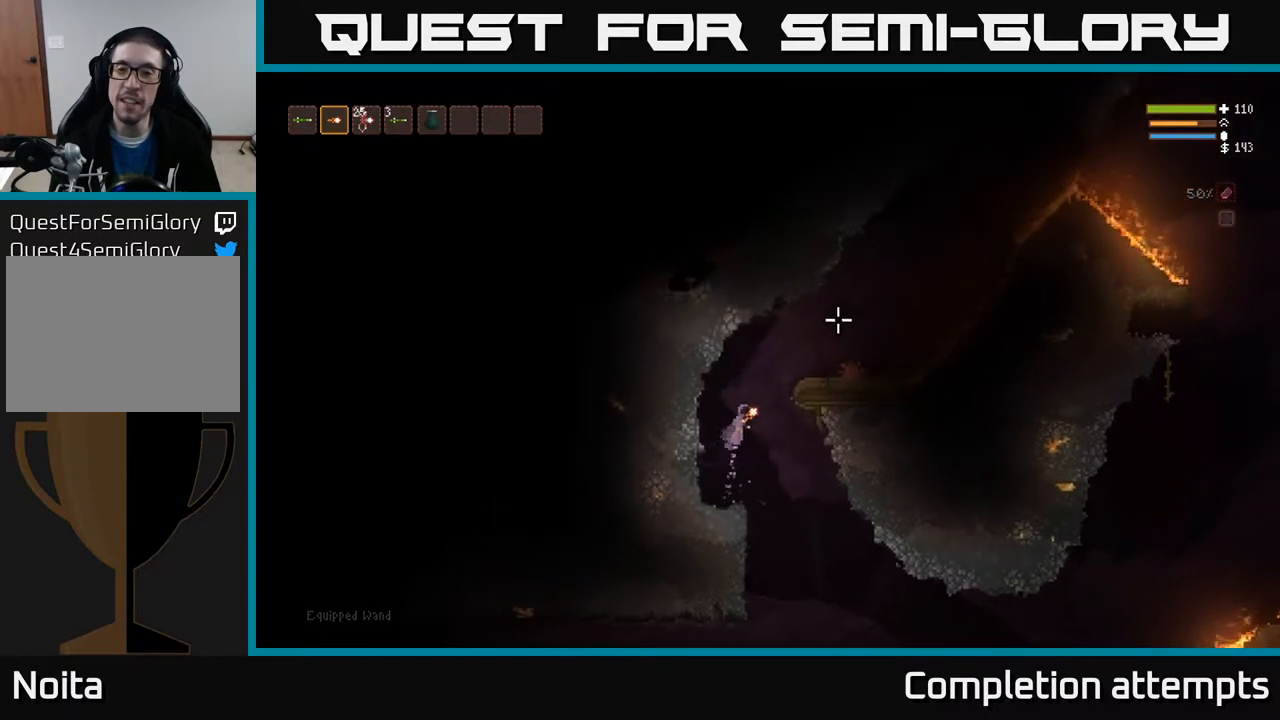
{"buttons": [], "left_stick": "right", "right_stick": "up-right", "events": [[367, "L2", "up"]]}
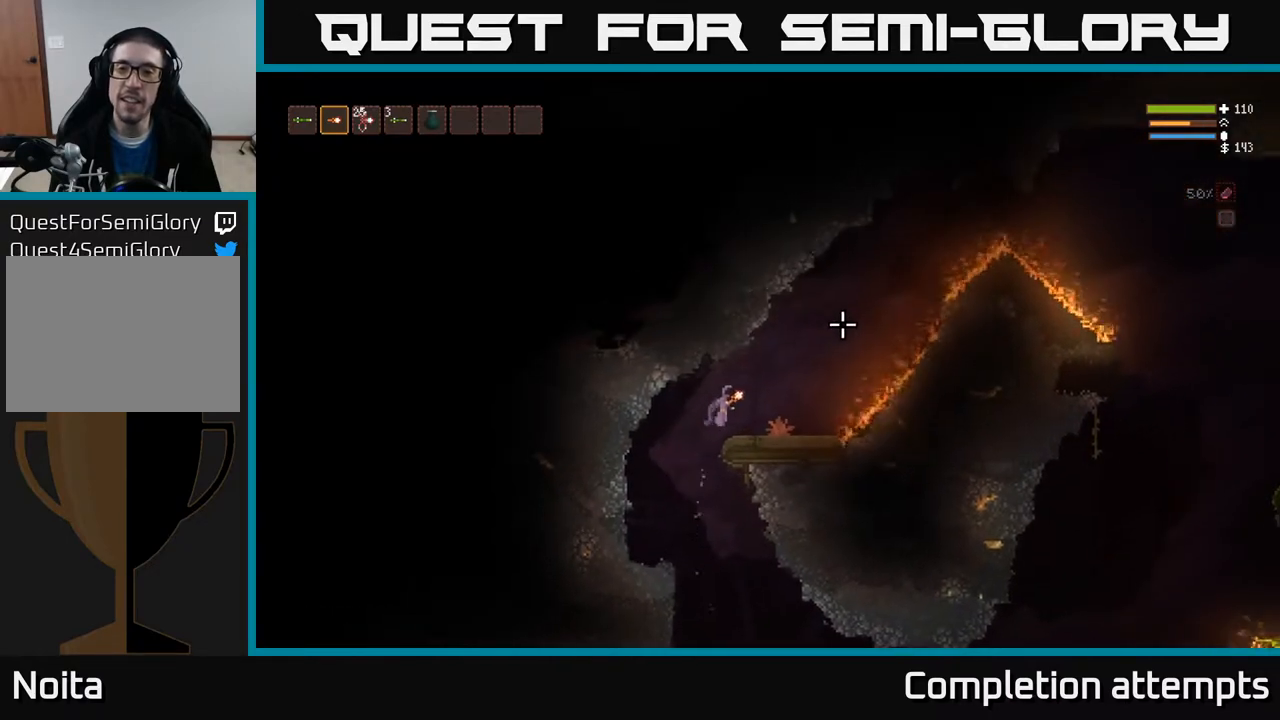
{"buttons": [], "left_stick": "down-left", "right_stick": "down-right", "events": [[83, "left_stick", "center"], [217, "left_stick", "down-left"], [417, "right_stick", "down-right"]]}
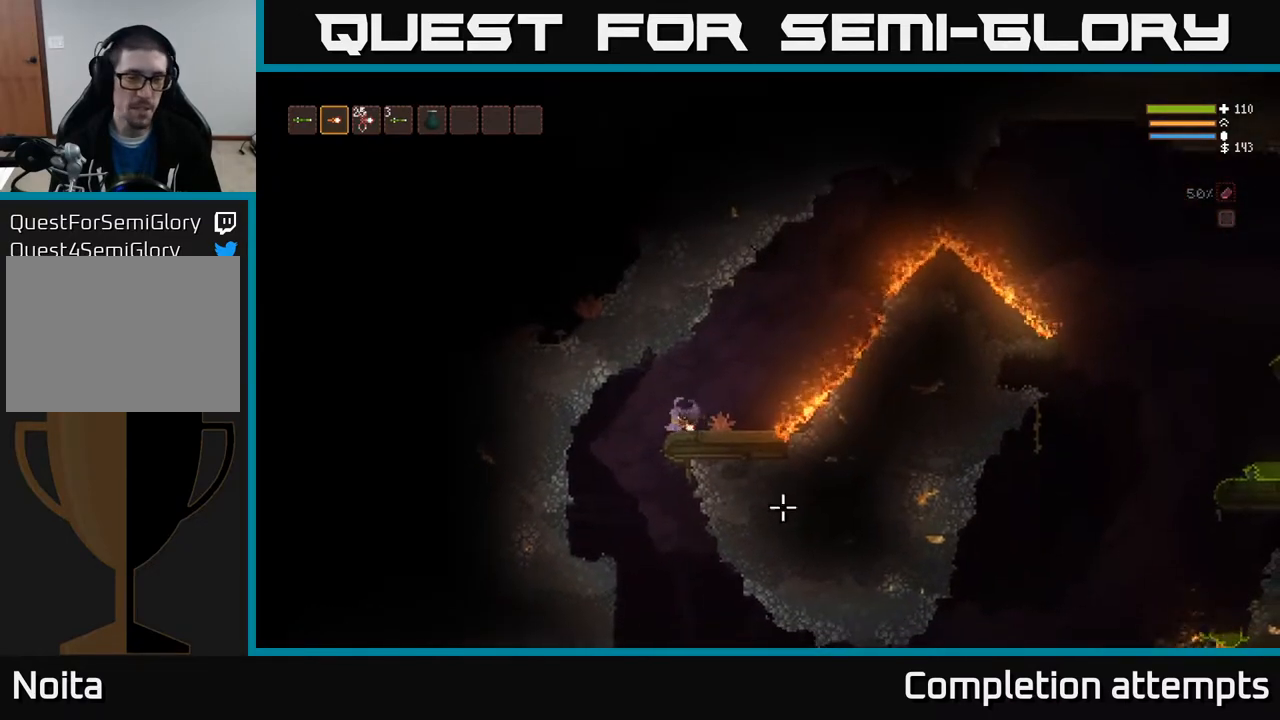
{"buttons": [], "left_stick": "right", "right_stick": "down", "events": [[100, "right_stick", "down"], [383, "left_stick", "center"], [483, "left_stick", "right"]]}
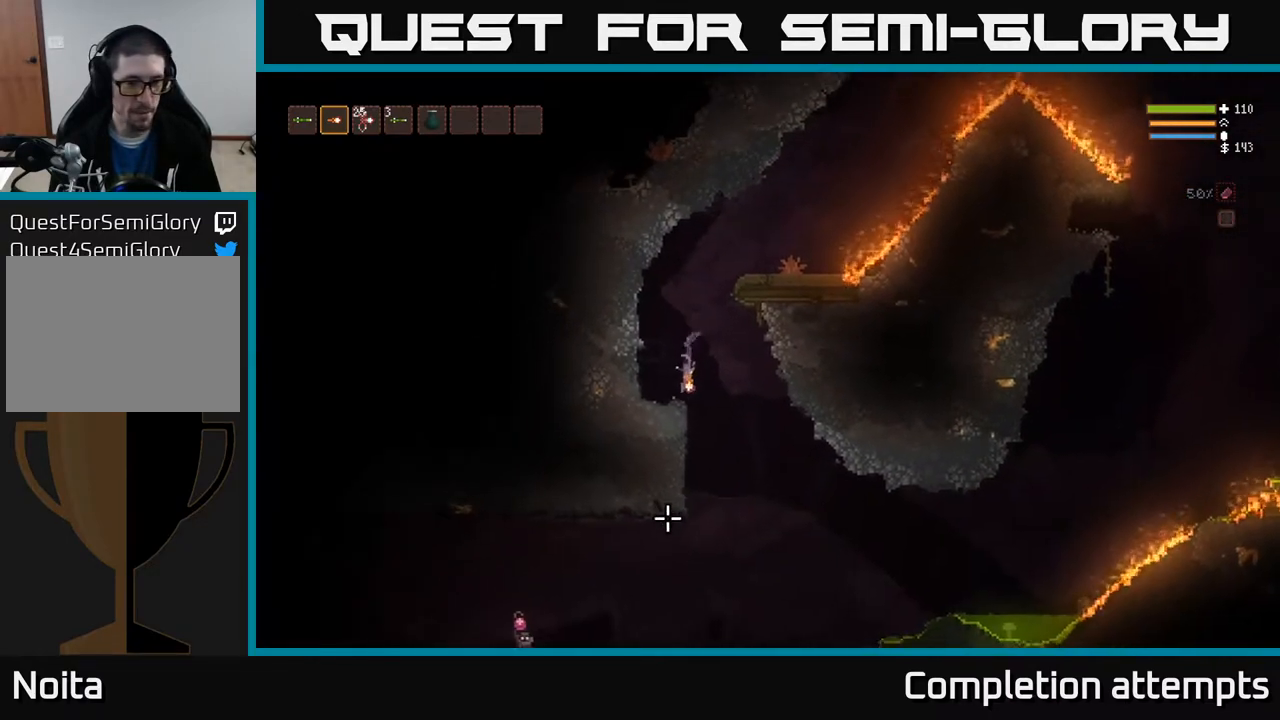
{"buttons": [], "left_stick": "center", "right_stick": "down-left", "events": [[117, "right_stick", "down-left"], [350, "left_stick", "center"]]}
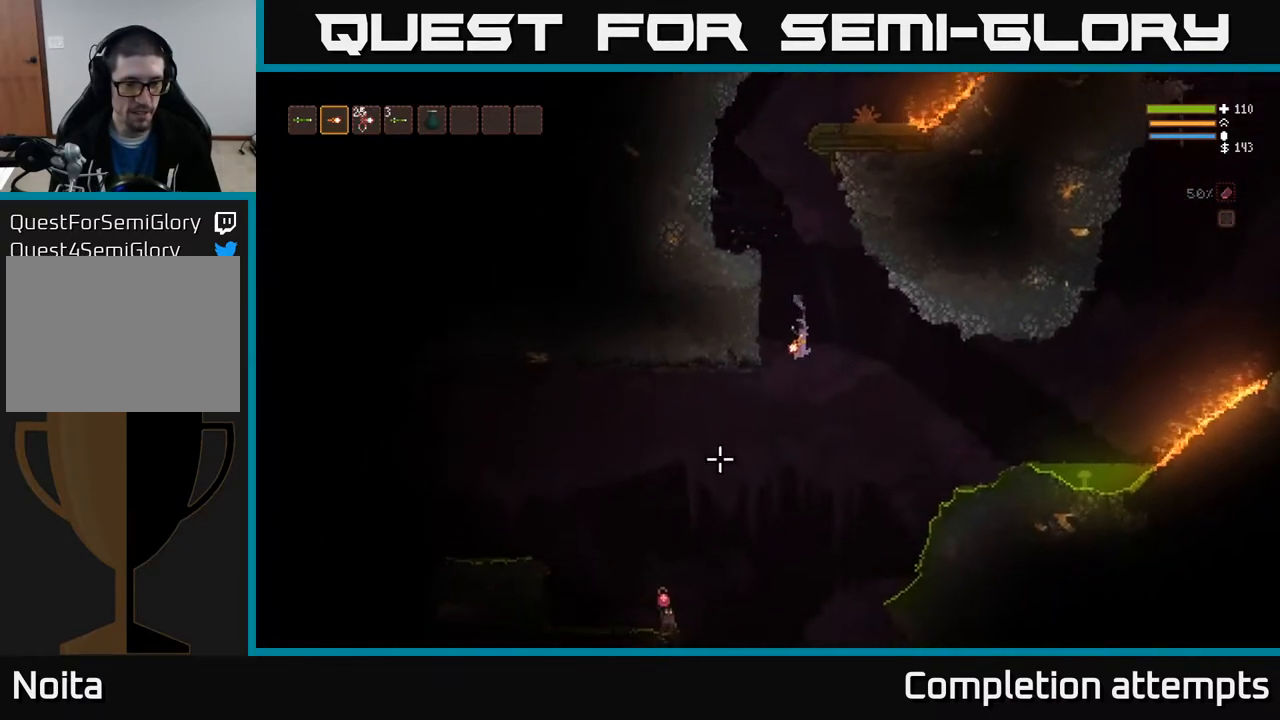
{"buttons": [], "left_stick": "left", "right_stick": "down", "events": [[83, "R2", "down"], [117, "L2", "down"], [167, "left_stick", "left"], [283, "L2", "up"], [383, "right_stick", "down"], [417, "R2", "up"]]}
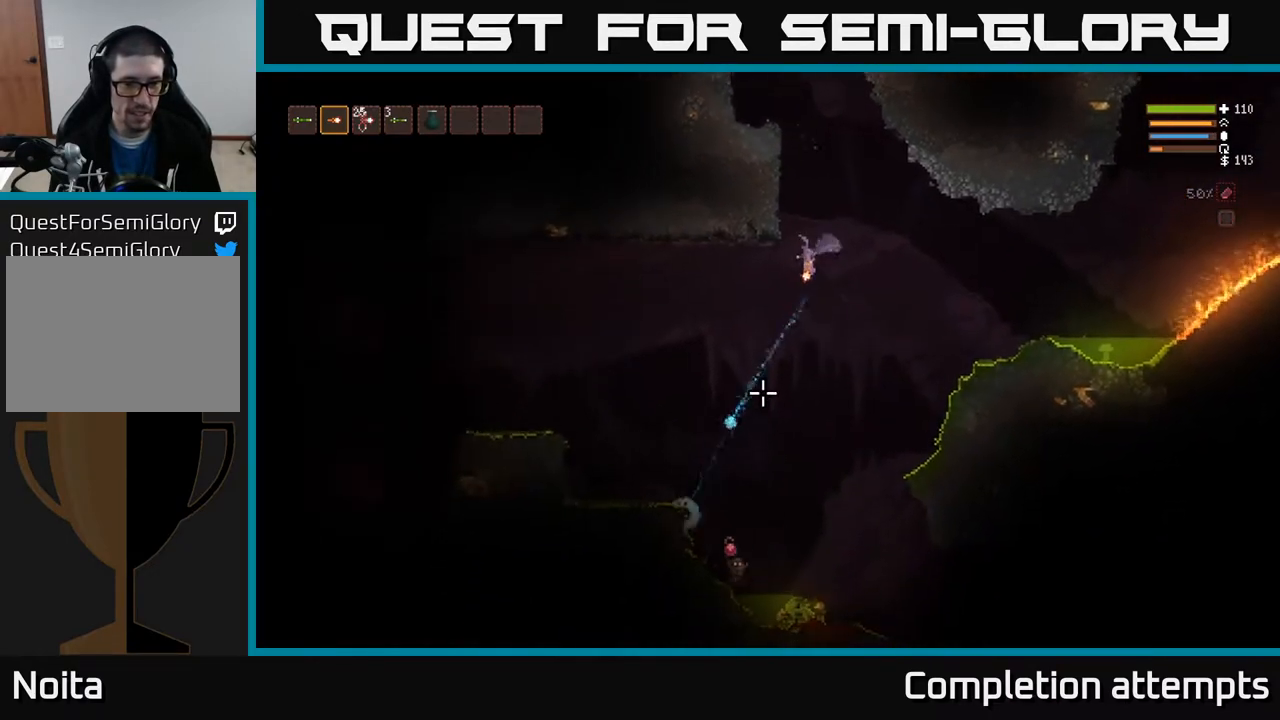
{"buttons": ["L2", "R2"], "left_stick": "center", "right_stick": "down", "events": [[33, "R2", "down"], [83, "left_stick", "center"], [433, "L2", "down"]]}
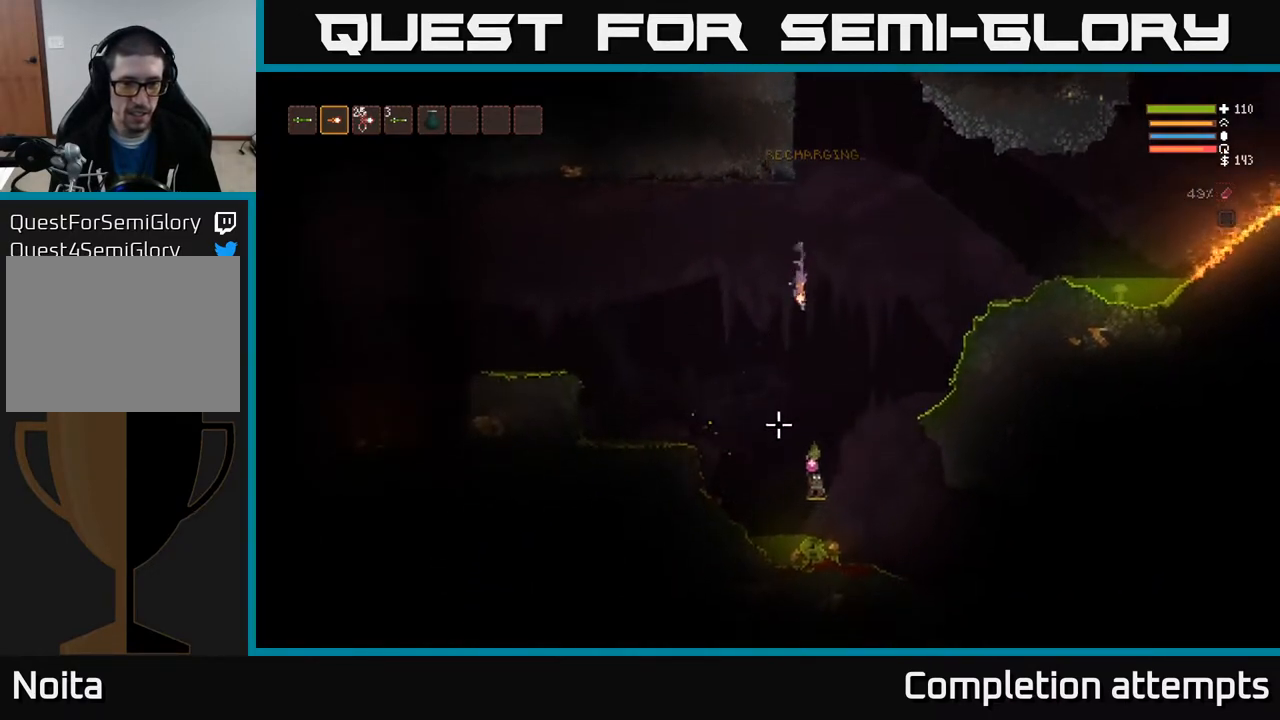
{"buttons": [], "left_stick": "right", "right_stick": "down", "events": [[133, "L2", "up"], [133, "R2", "up"], [383, "left_stick", "right"]]}
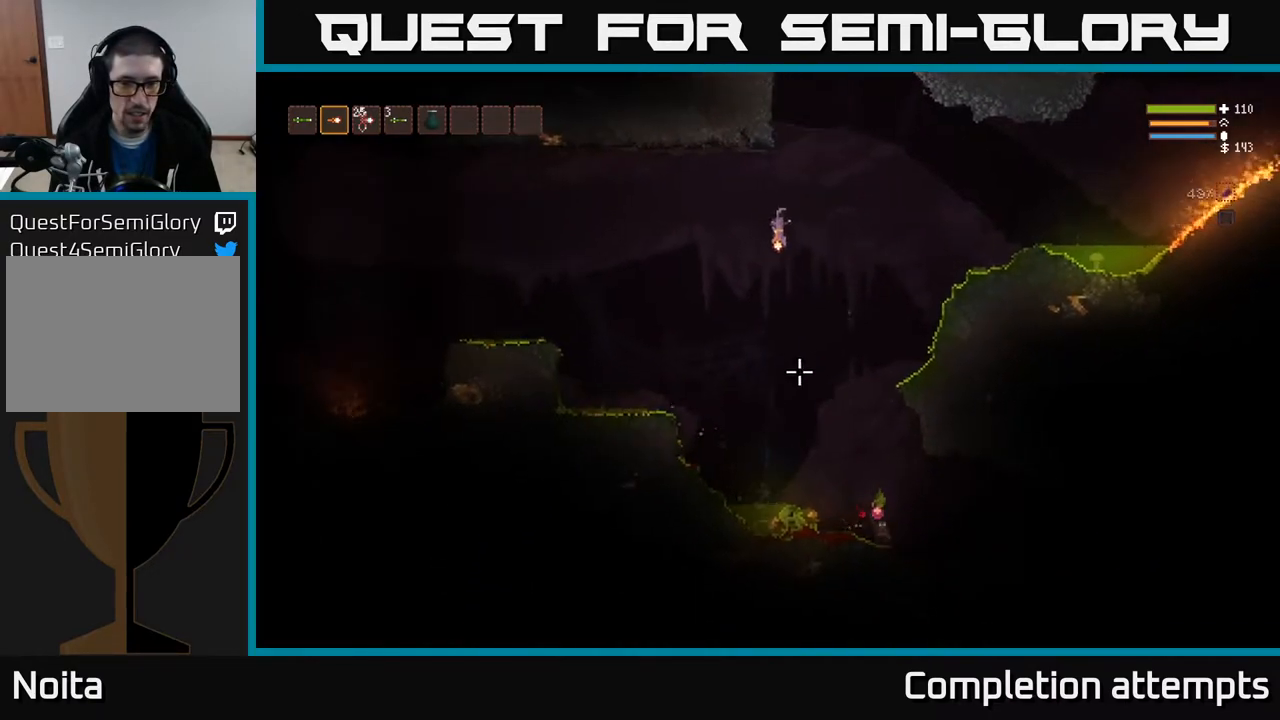
{"buttons": [], "left_stick": "center", "right_stick": "down-right", "events": [[183, "left_stick", "center"], [450, "right_stick", "down-right"]]}
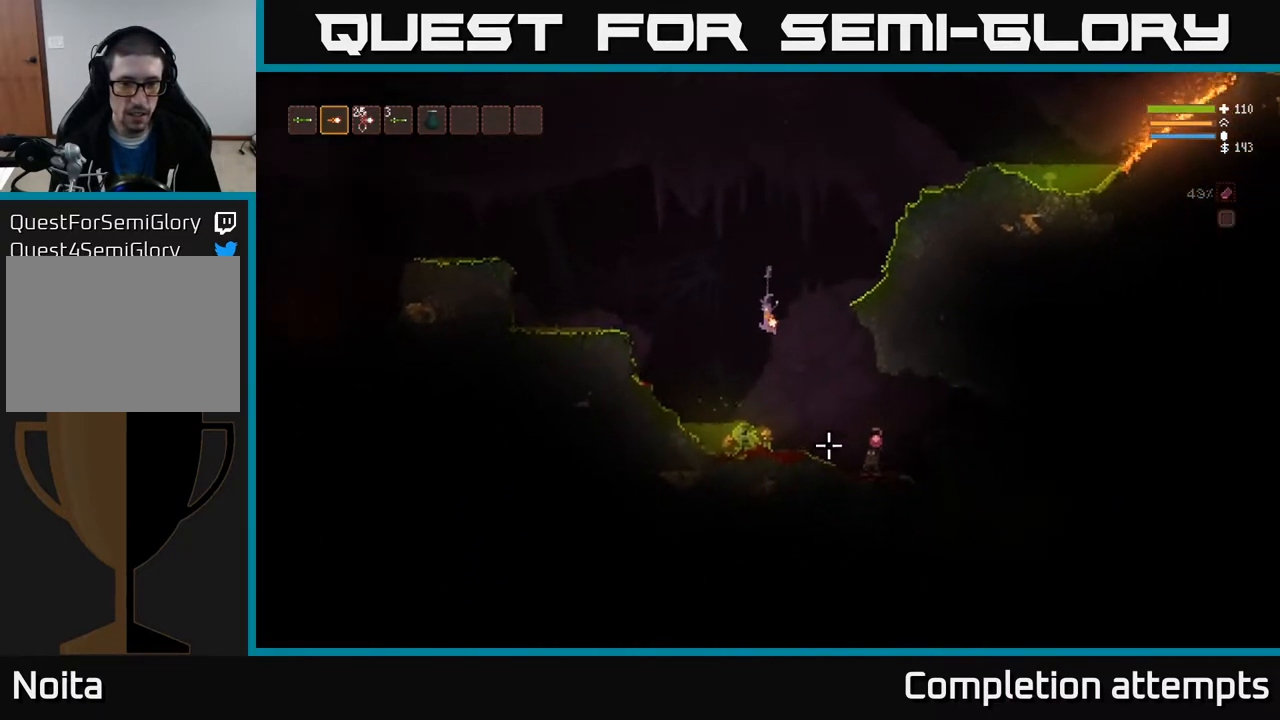
{"buttons": [], "left_stick": "center", "right_stick": "down-right", "events": [[50, "L2", "down"], [83, "left_stick", "right"], [217, "L2", "up"], [250, "left_stick", "center"]]}
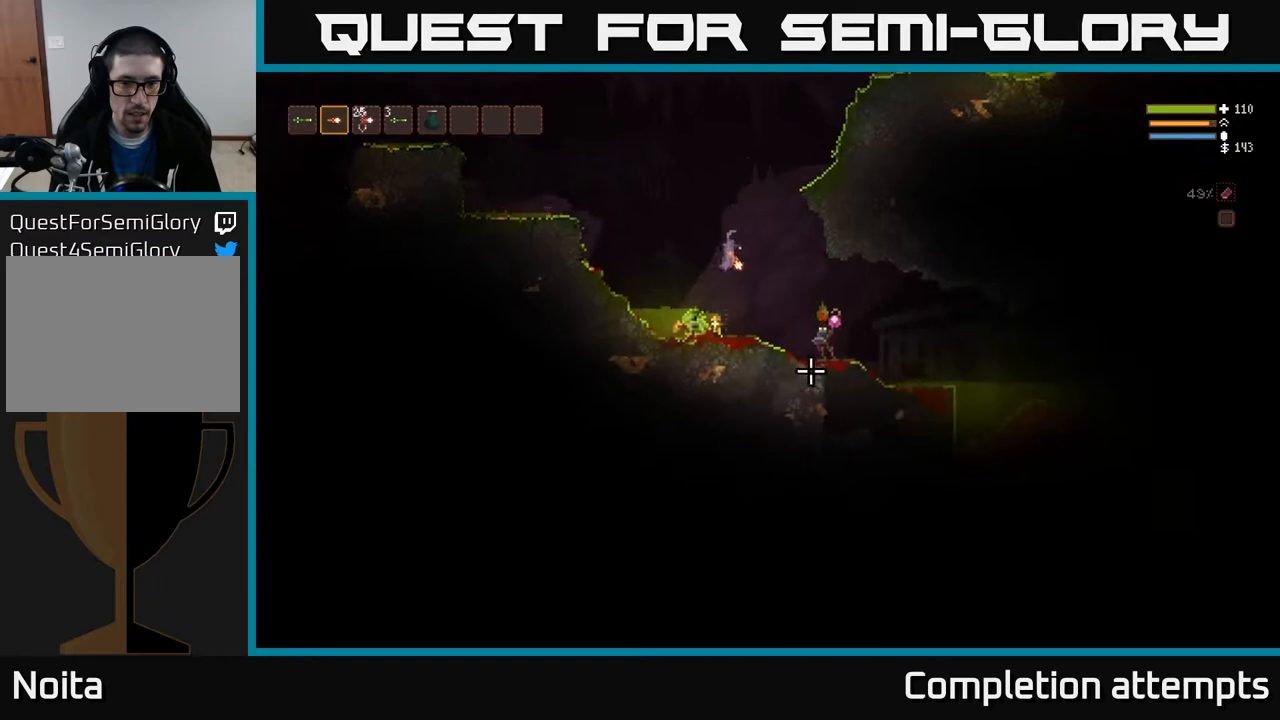
{"buttons": ["L2", "R2"], "left_stick": "up-right", "right_stick": "down-right", "events": [[200, "L2", "down"], [333, "left_stick", "up"], [367, "R2", "down"], [400, "left_stick", "up-right"]]}
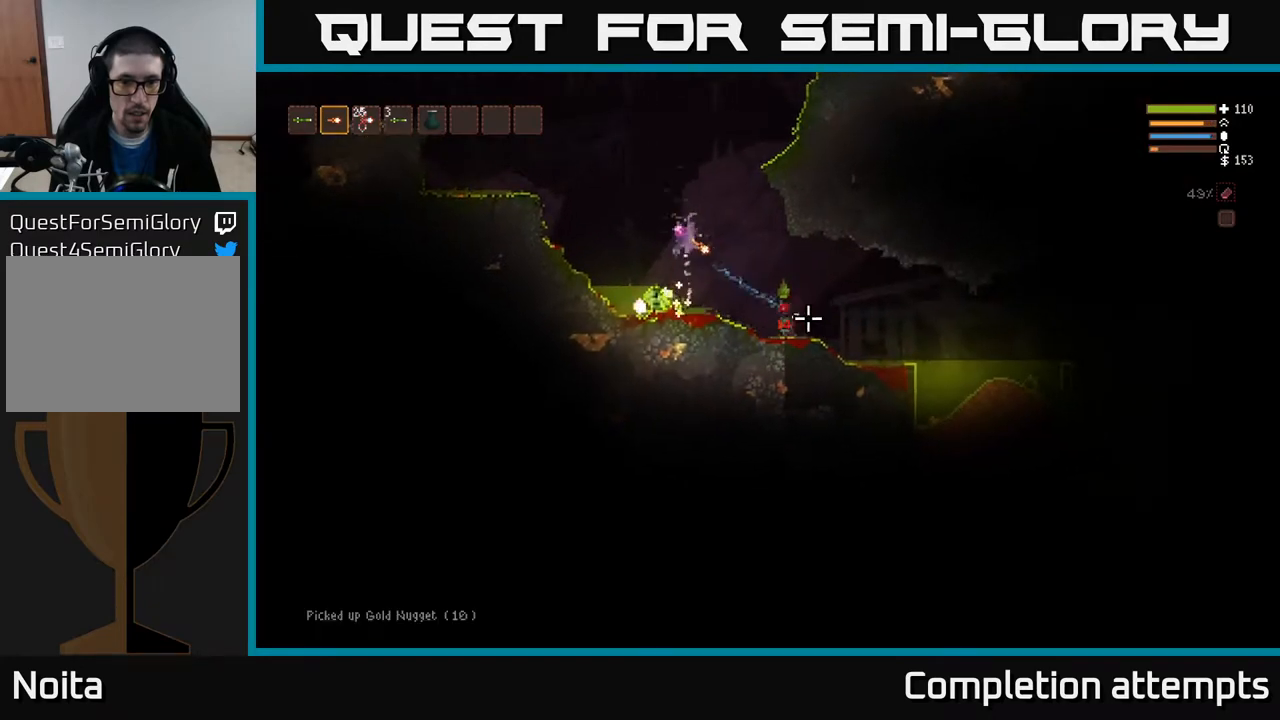
{"buttons": ["L2"], "left_stick": "center", "right_stick": "down-right", "events": [[33, "R2", "up"], [267, "L2", "up"], [317, "R2", "down"], [317, "left_stick", "center"], [367, "L2", "down"], [433, "R2", "up"]]}
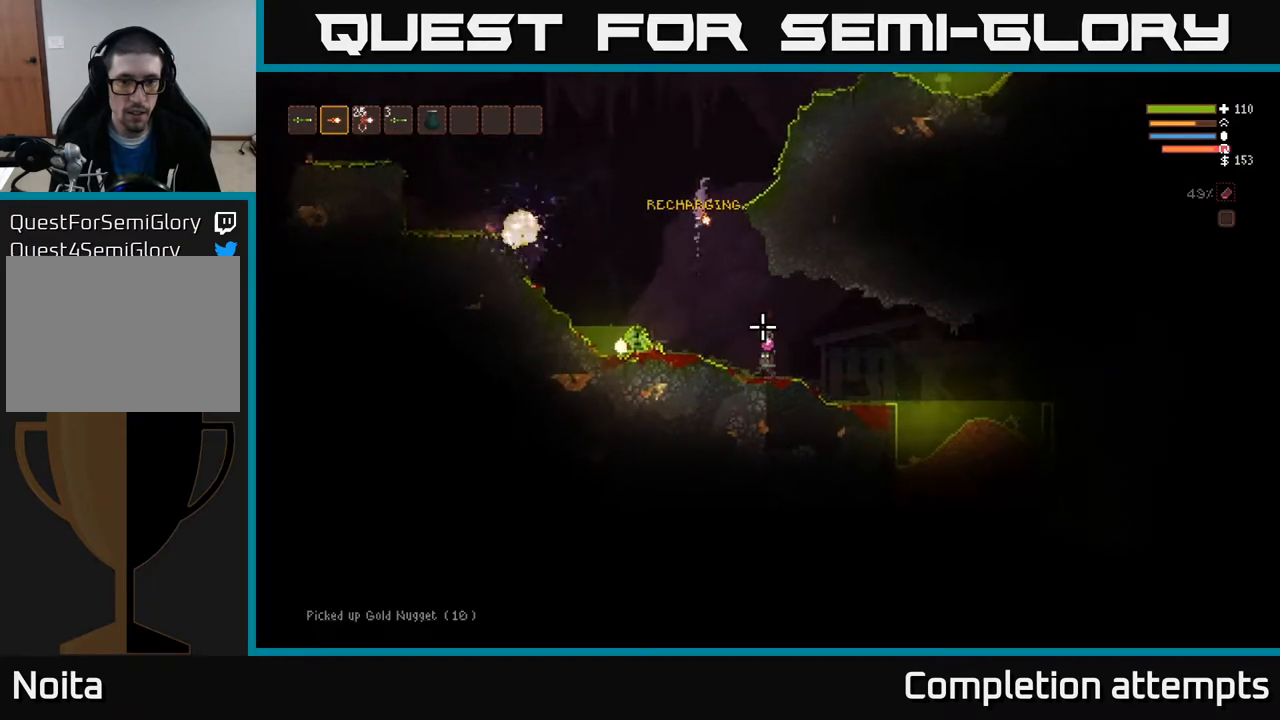
{"buttons": [], "left_stick": "center", "right_stick": "down-right", "events": [[17, "L2", "up"], [233, "left_stick", "left"], [400, "left_stick", "center"]]}
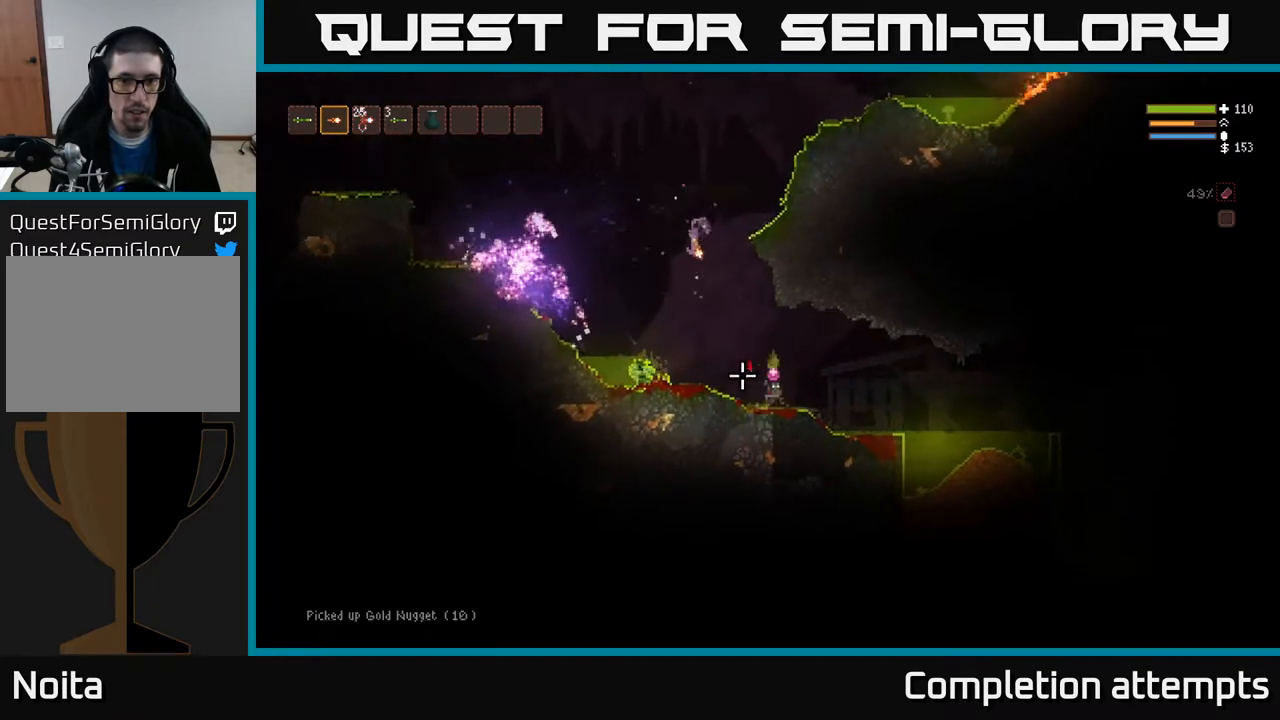
{"buttons": [], "left_stick": "right", "right_stick": "down-right", "events": [[17, "L2", "down"], [33, "R2", "down"], [150, "L2", "up"], [167, "R2", "up"], [467, "left_stick", "right"]]}
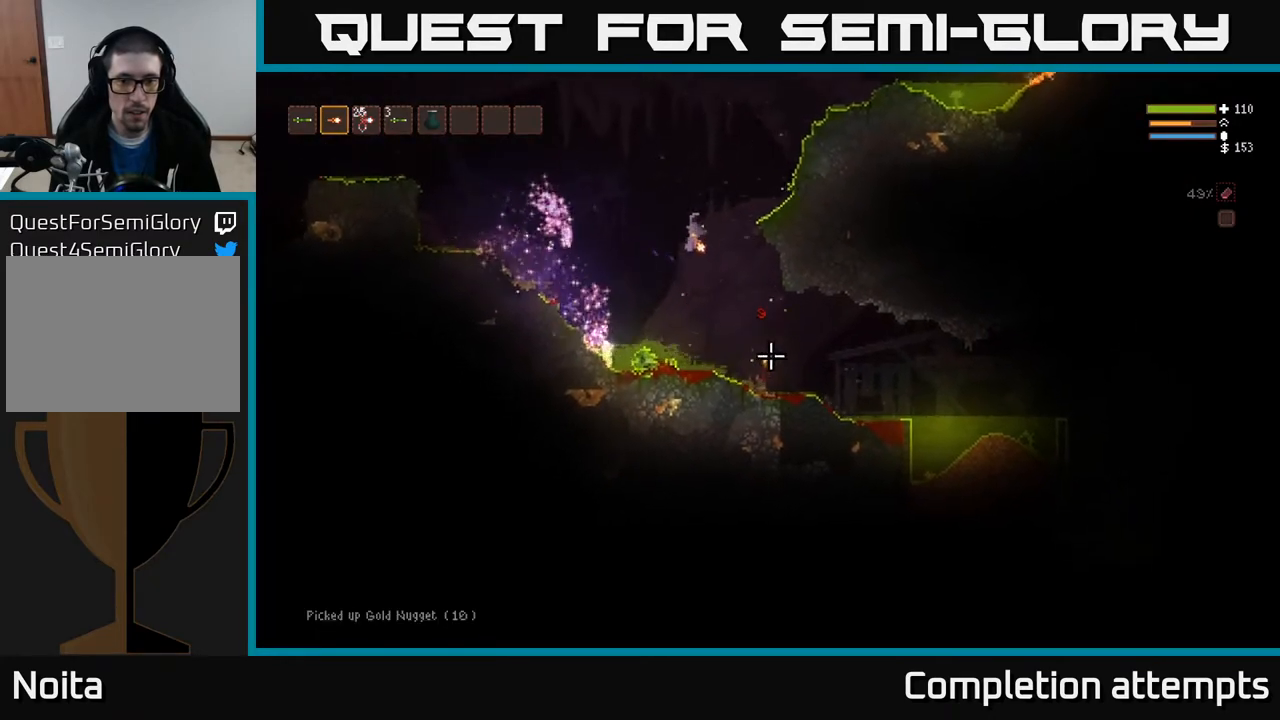
{"buttons": [], "left_stick": "right", "right_stick": "down-right", "events": [[183, "L2", "down"], [300, "L2", "up"]]}
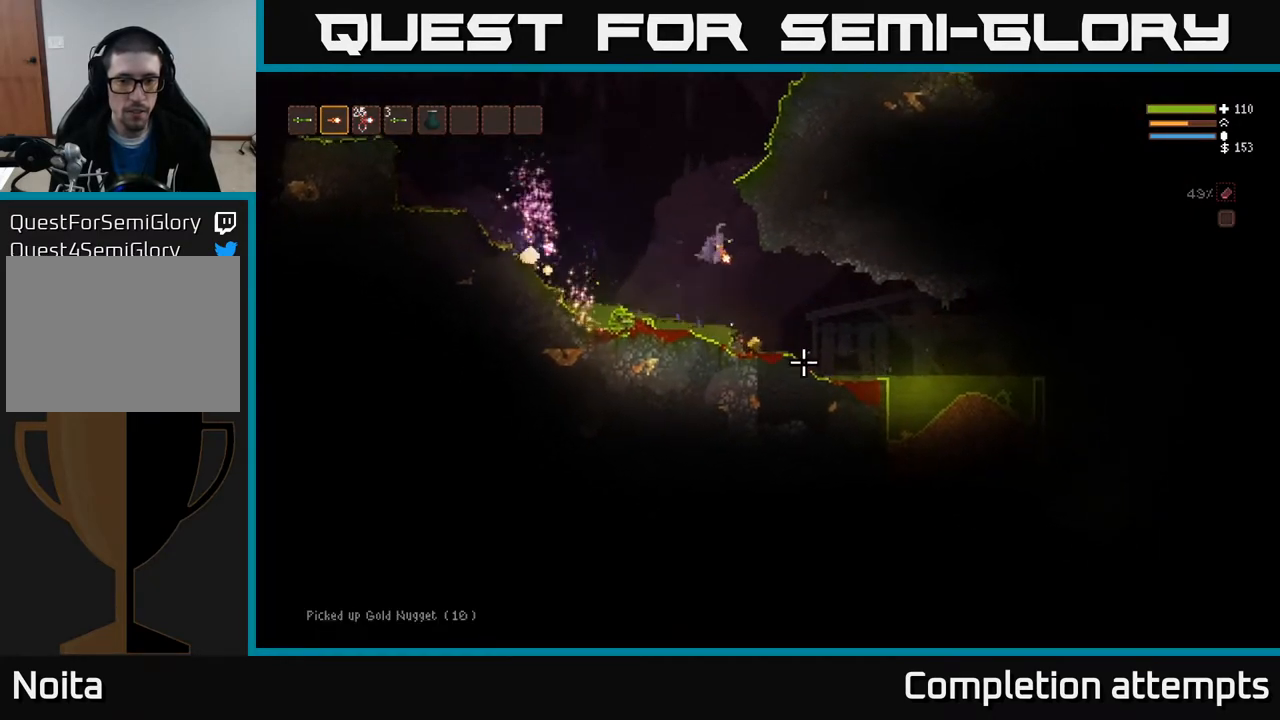
{"buttons": [], "left_stick": "left", "right_stick": "down-right", "events": [[217, "L2", "down"], [383, "L2", "up"], [433, "left_stick", "center"], [483, "left_stick", "left"]]}
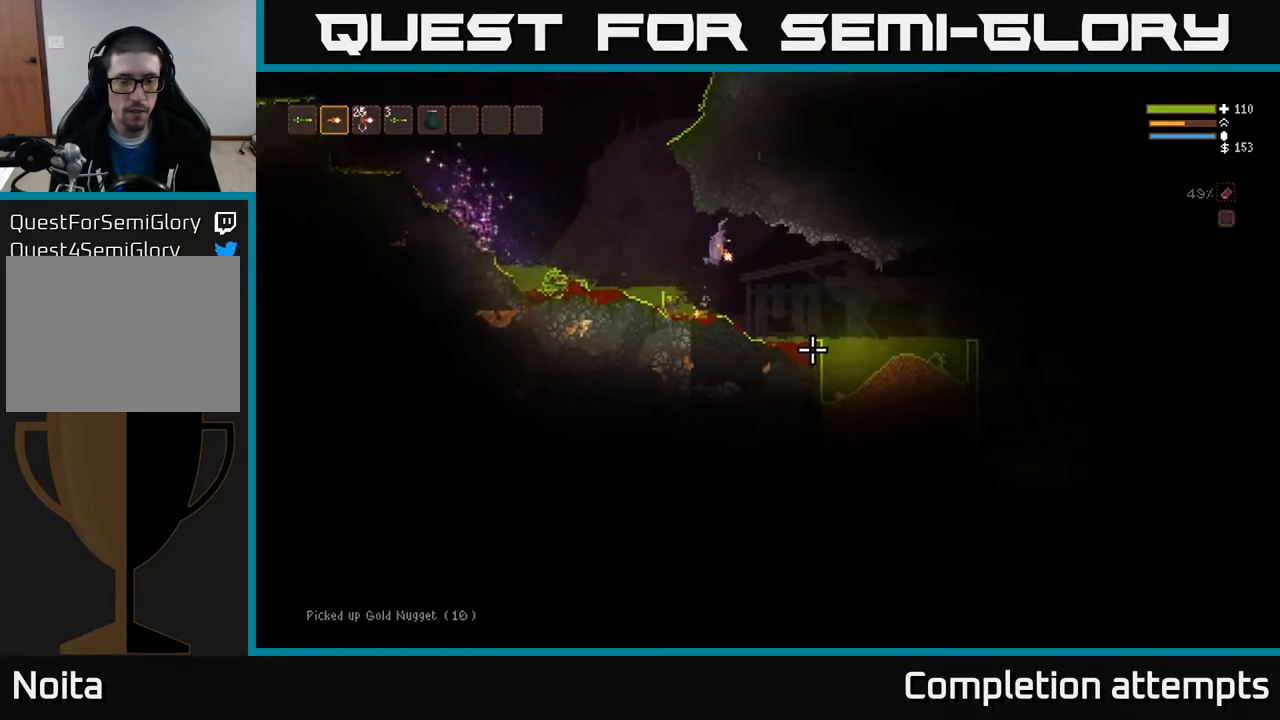
{"buttons": ["L2"], "left_stick": "right", "right_stick": "down-right", "events": [[100, "left_stick", "center"], [300, "left_stick", "right"], [367, "L2", "down"]]}
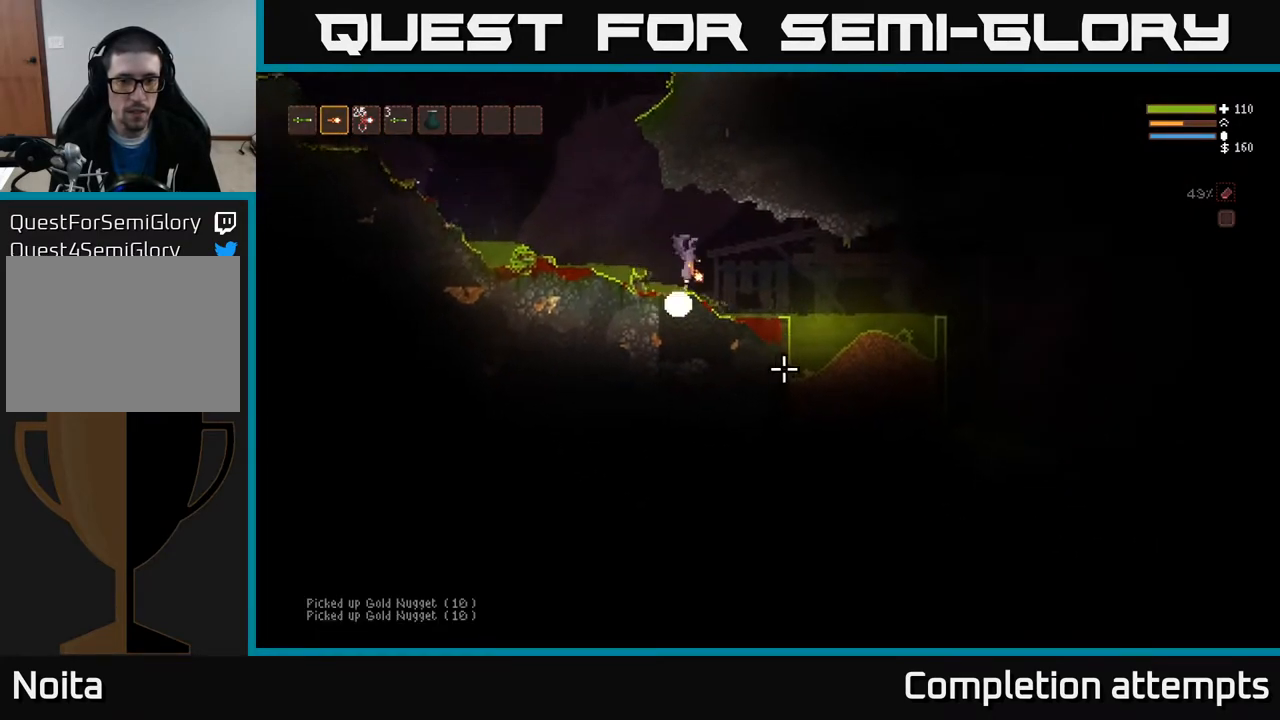
{"buttons": [], "left_stick": "right", "right_stick": "down-right", "events": [[33, "L2", "up"], [283, "L2", "down"], [317, "left_stick", "up-left"], [350, "L2", "up"], [433, "left_stick", "center"], [483, "left_stick", "right"]]}
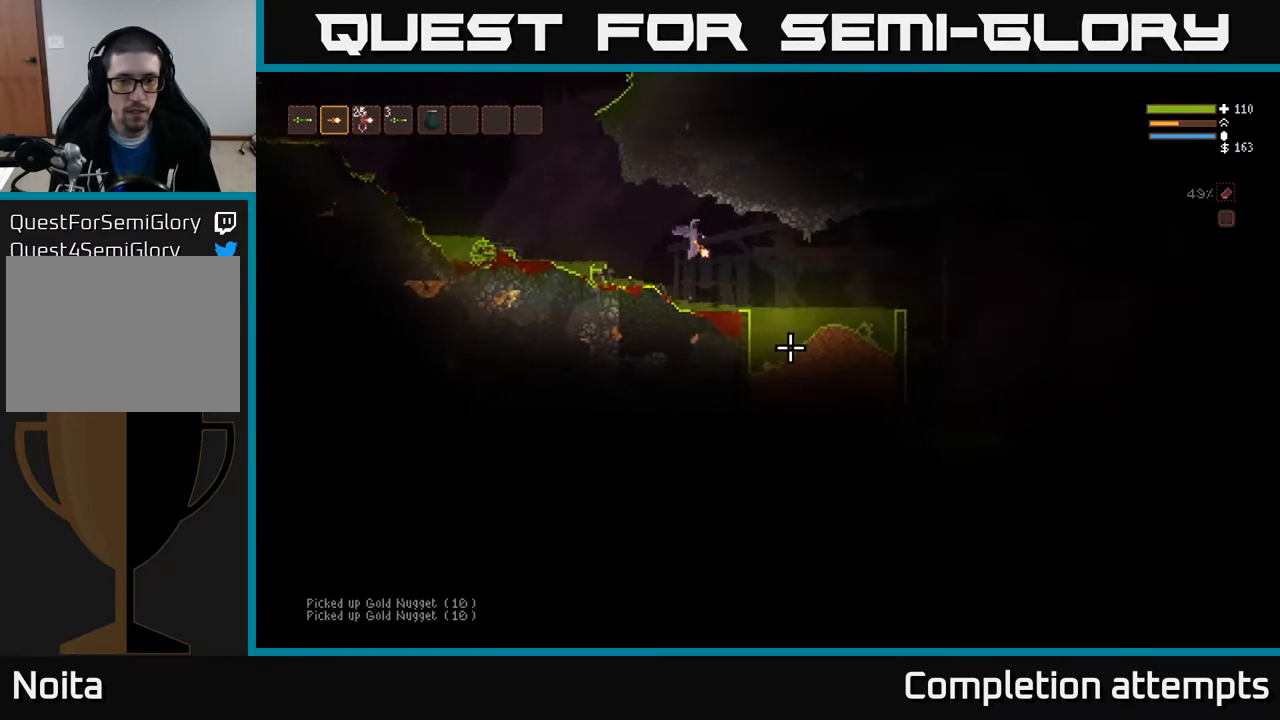
{"buttons": ["L2"], "left_stick": "right", "right_stick": "down-right", "events": [[17, "L2", "down"], [133, "L2", "up"], [483, "L2", "down"]]}
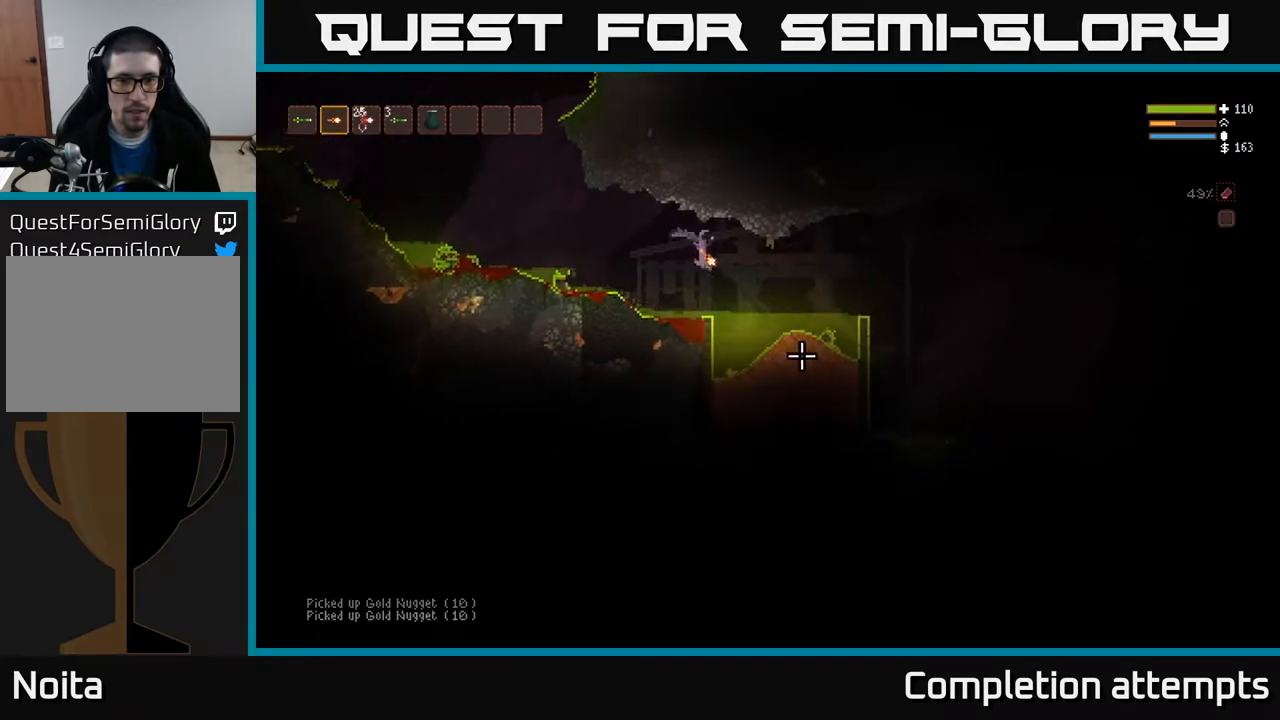
{"buttons": [], "left_stick": "right", "right_stick": "down-right", "events": [[67, "L2", "up"], [350, "L2", "down"], [450, "L2", "up"]]}
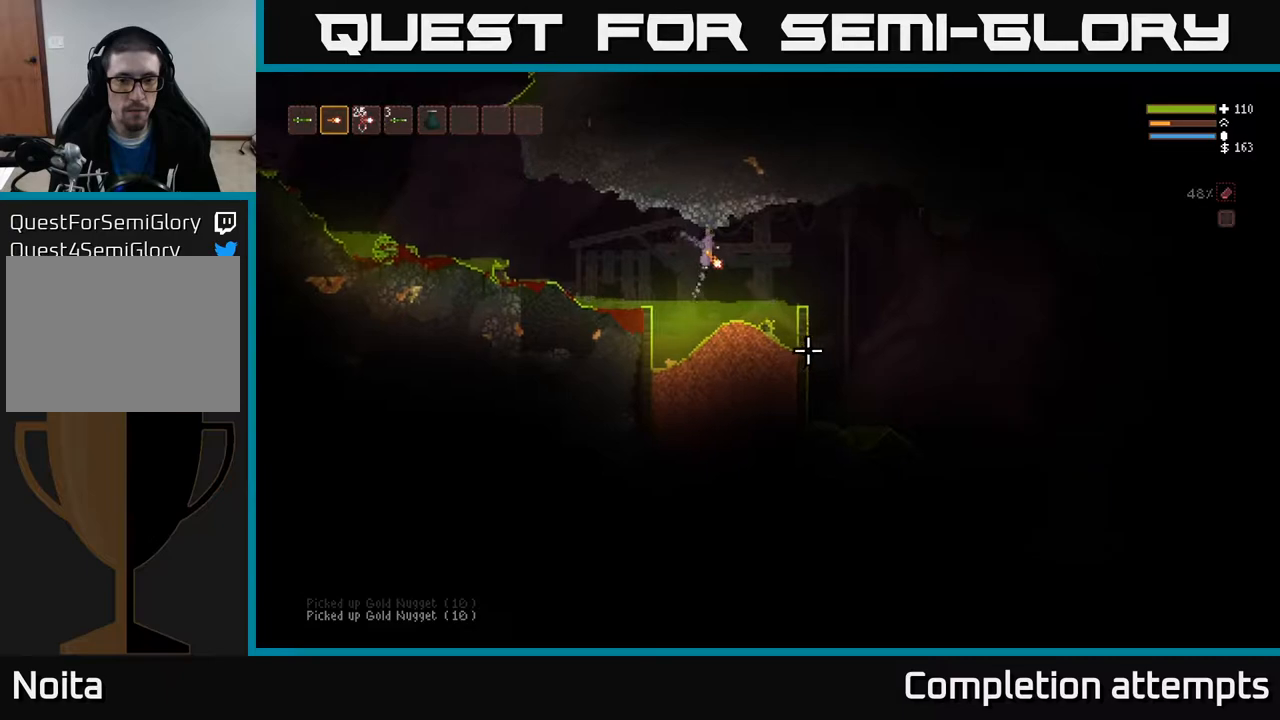
{"buttons": [], "left_stick": "right", "right_stick": "down-right", "events": [[267, "L2", "down"], [383, "L2", "up"]]}
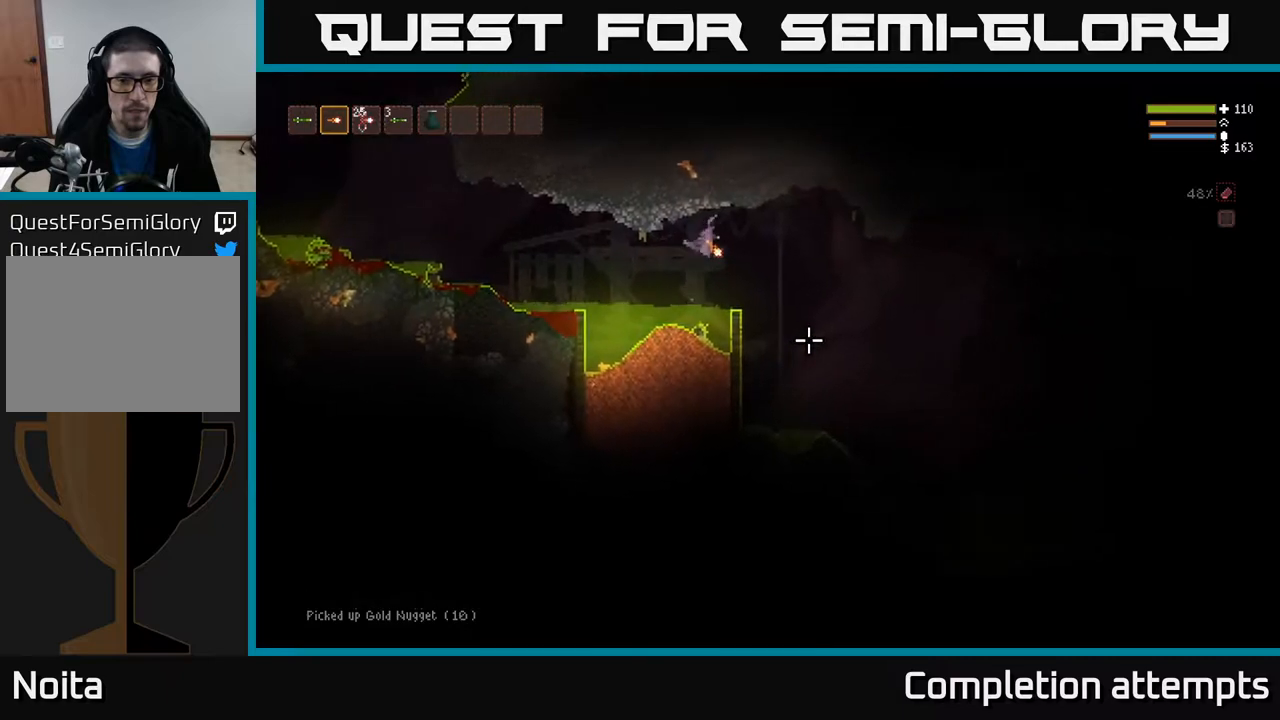
{"buttons": [], "left_stick": "center", "right_stick": "down-right", "events": [[100, "left_stick", "center"]]}
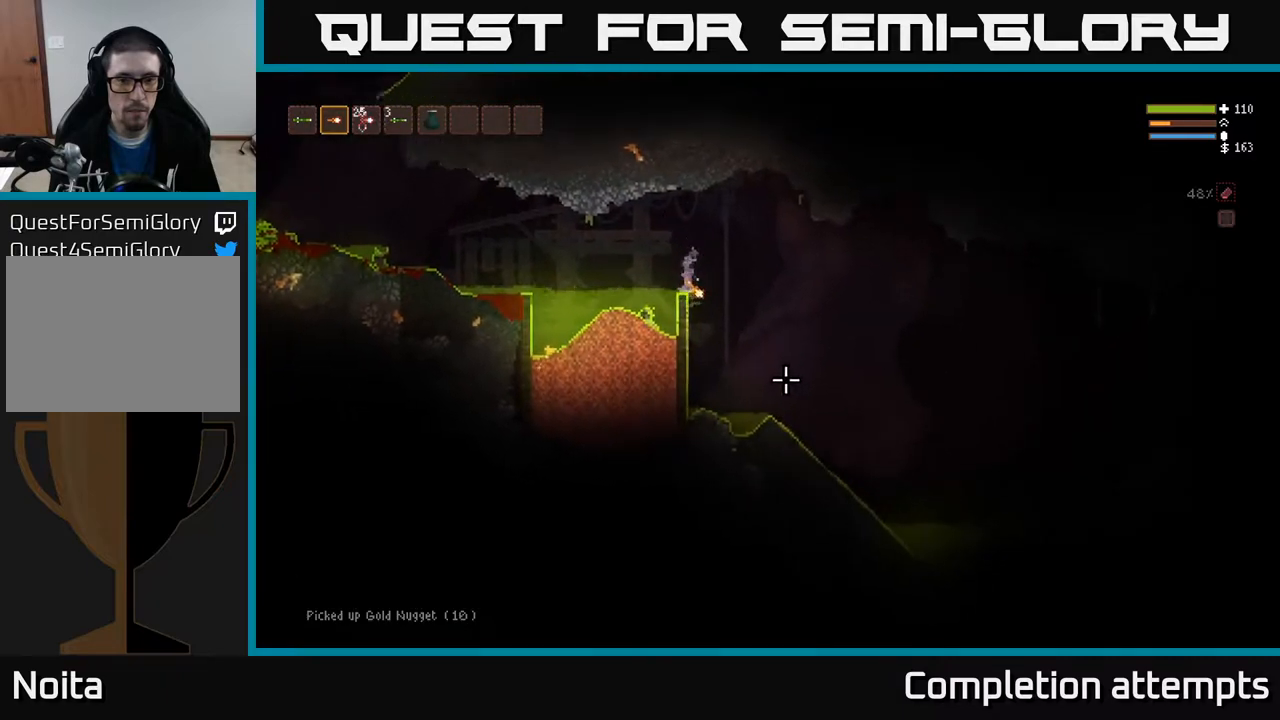
{"buttons": [], "left_stick": "left", "right_stick": "down-right", "events": [[250, "L2", "down"], [500, "L2", "up"], [500, "left_stick", "left"]]}